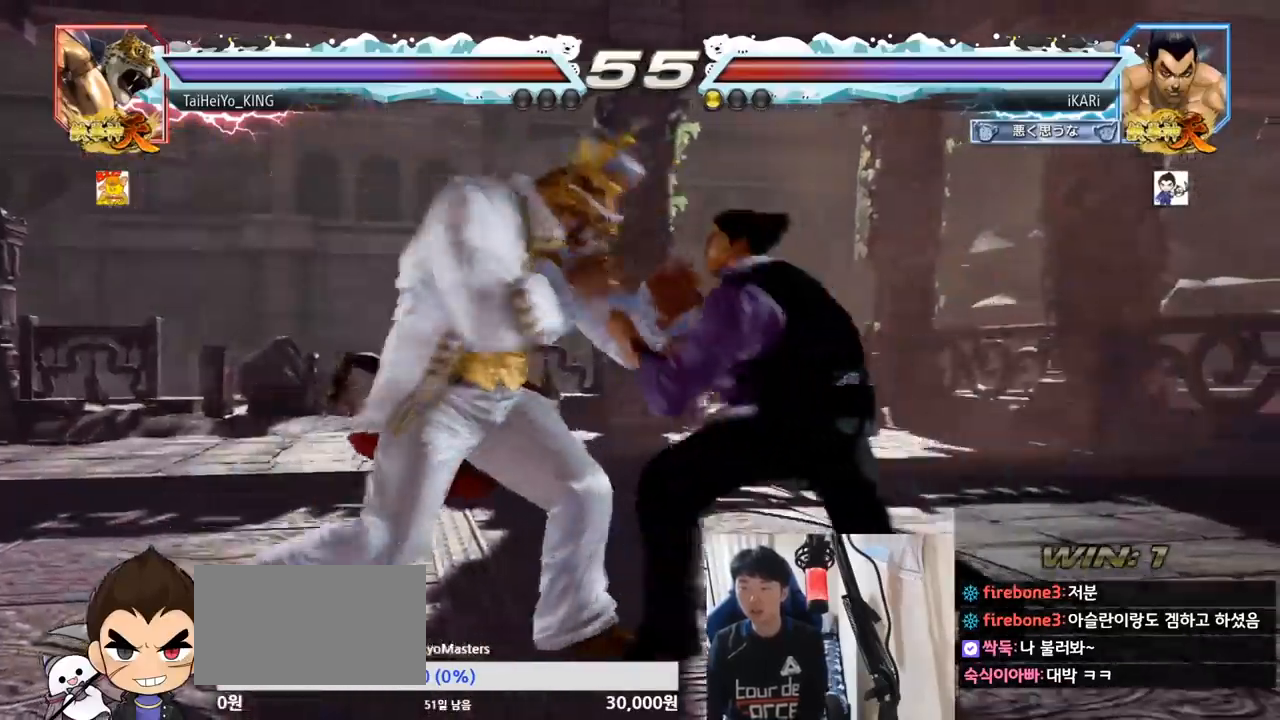
Gameplay with a controller (arcade stick); each line is a JSON object with the inputs held at the frame after it. "events" lists button and stick changes between this image and that frame as [ms after this image, input, new state], when the widget could be followed in between. Not read: L3 R3.
{"buttons": [], "left_stick": "center", "events": [[17, "left_stick", "center"]]}
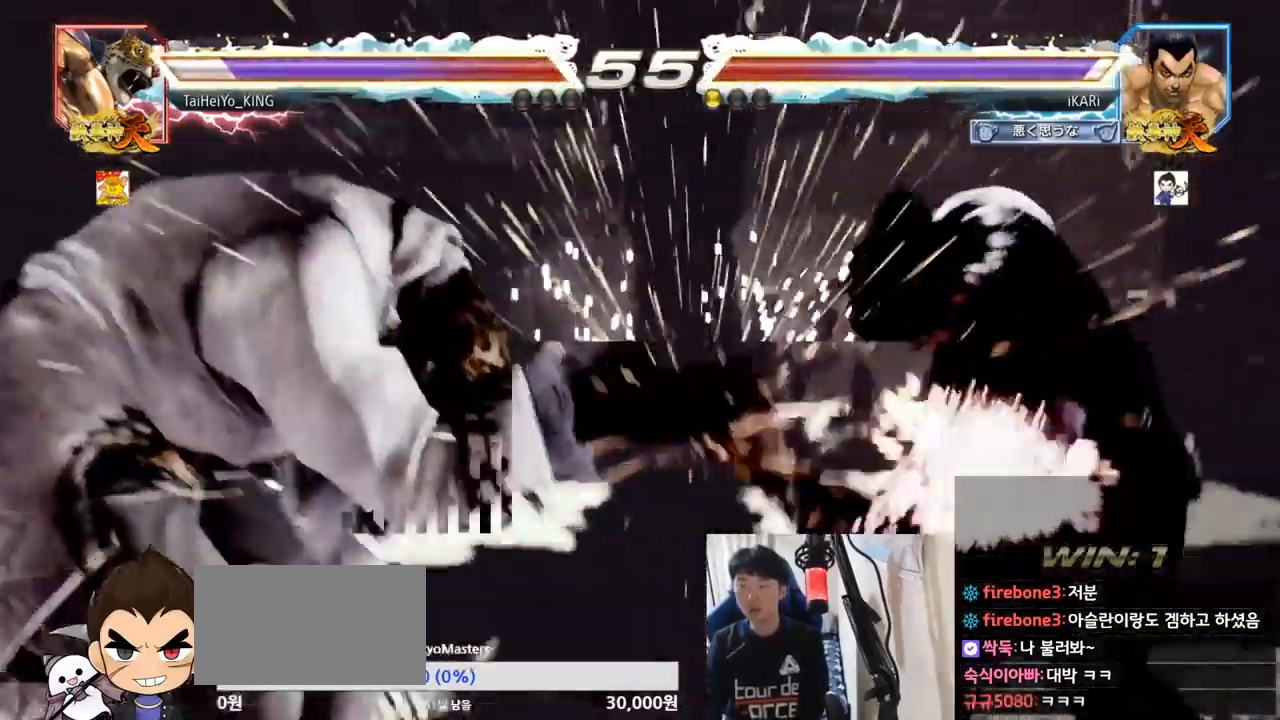
{"buttons": [], "left_stick": "left", "events": [[234, "left_stick", "left"]]}
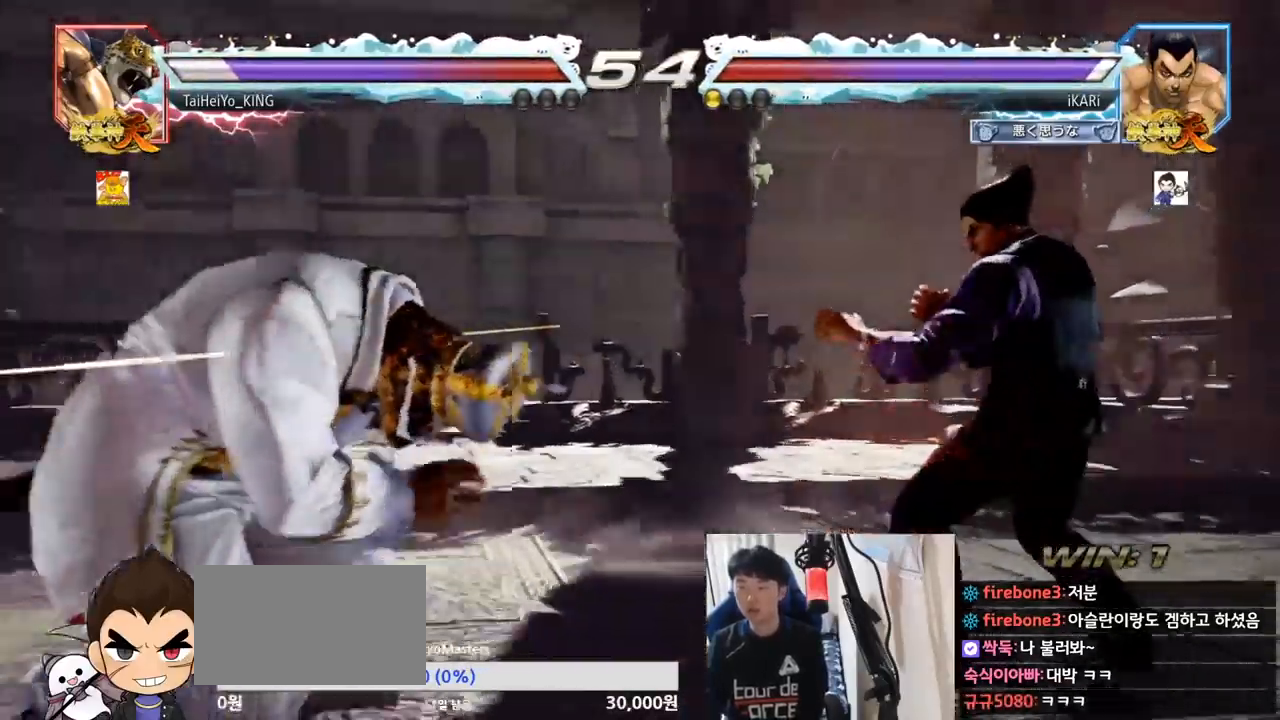
{"buttons": [], "left_stick": "center", "events": [[150, "TRIANGLE", "down"], [167, "left_stick", "center"], [200, "TRIANGLE", "up"]]}
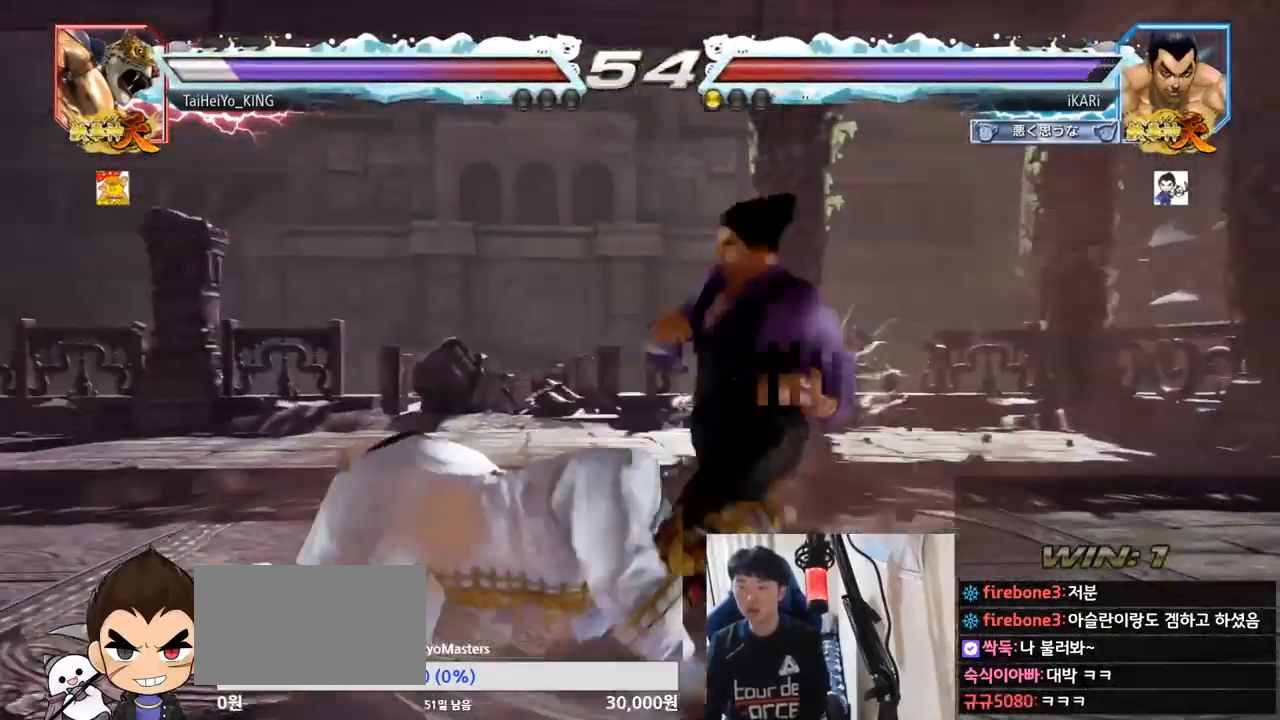
{"buttons": [], "left_stick": "center", "events": []}
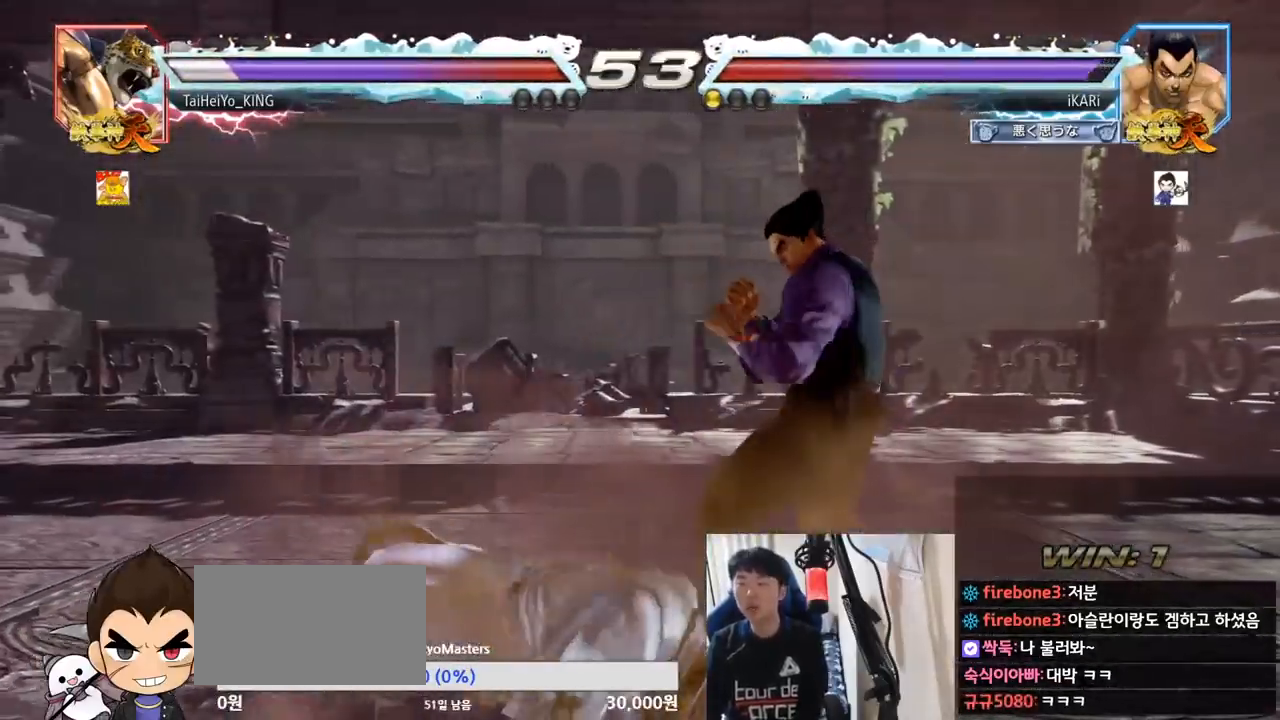
{"buttons": [], "left_stick": "center", "events": [[33, "CIRCLE", "down"], [33, "left_stick", "left"], [83, "CIRCLE", "up"], [117, "TRIANGLE", "down"], [117, "left_stick", "center"], [183, "TRIANGLE", "up"], [233, "TRIANGLE", "down"], [267, "TRIANGLE", "up"], [334, "TRIANGLE", "down"], [450, "TRIANGLE", "up"]]}
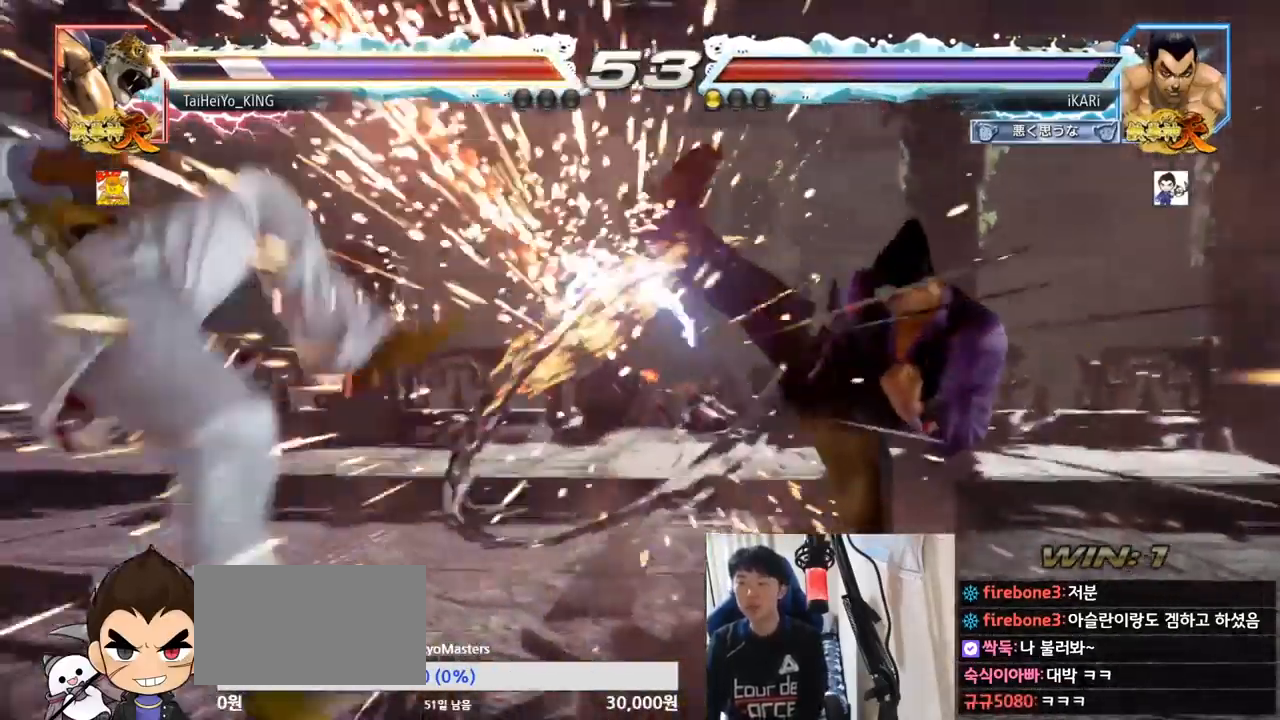
{"buttons": [], "left_stick": "left", "events": [[334, "left_stick", "left"]]}
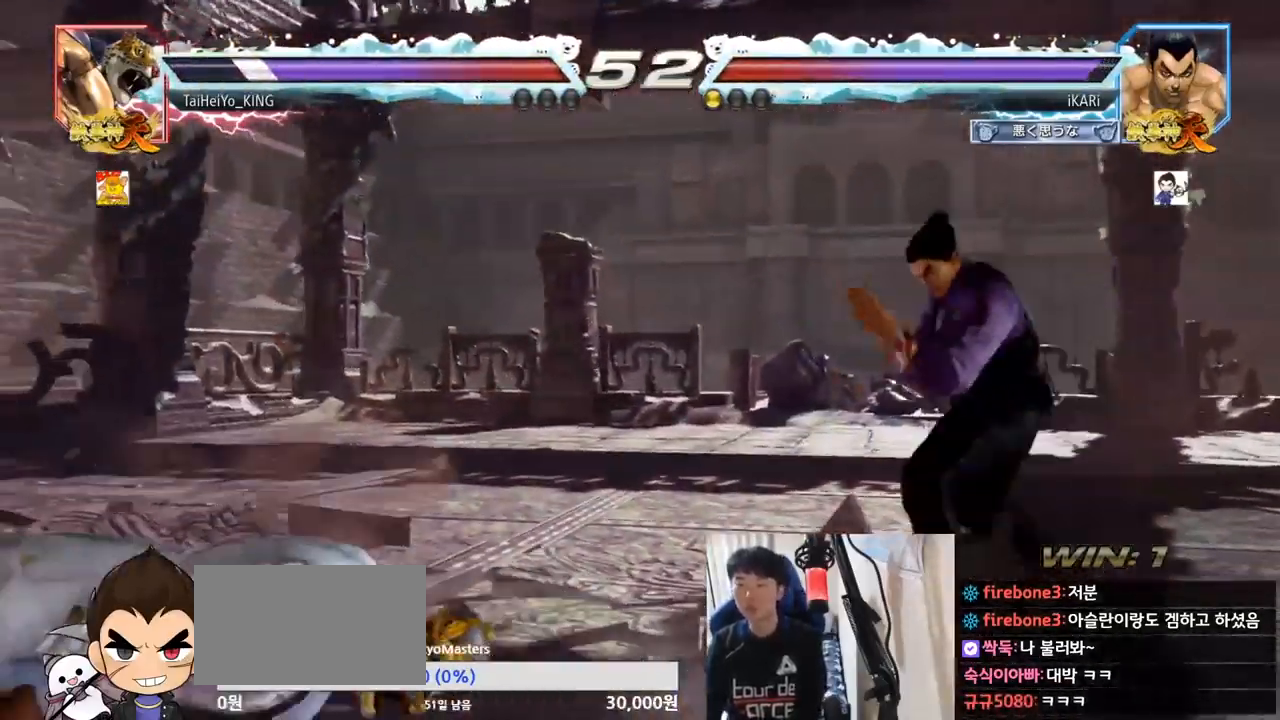
{"buttons": [], "left_stick": "down-left", "events": [[17, "left_stick", "center"], [67, "left_stick", "left"], [233, "CIRCLE", "down"], [233, "left_stick", "down-left"], [300, "CIRCLE", "up"], [350, "SQUARE", "down"], [384, "SQUARE", "up"], [434, "SQUARE", "down"], [484, "SQUARE", "up"]]}
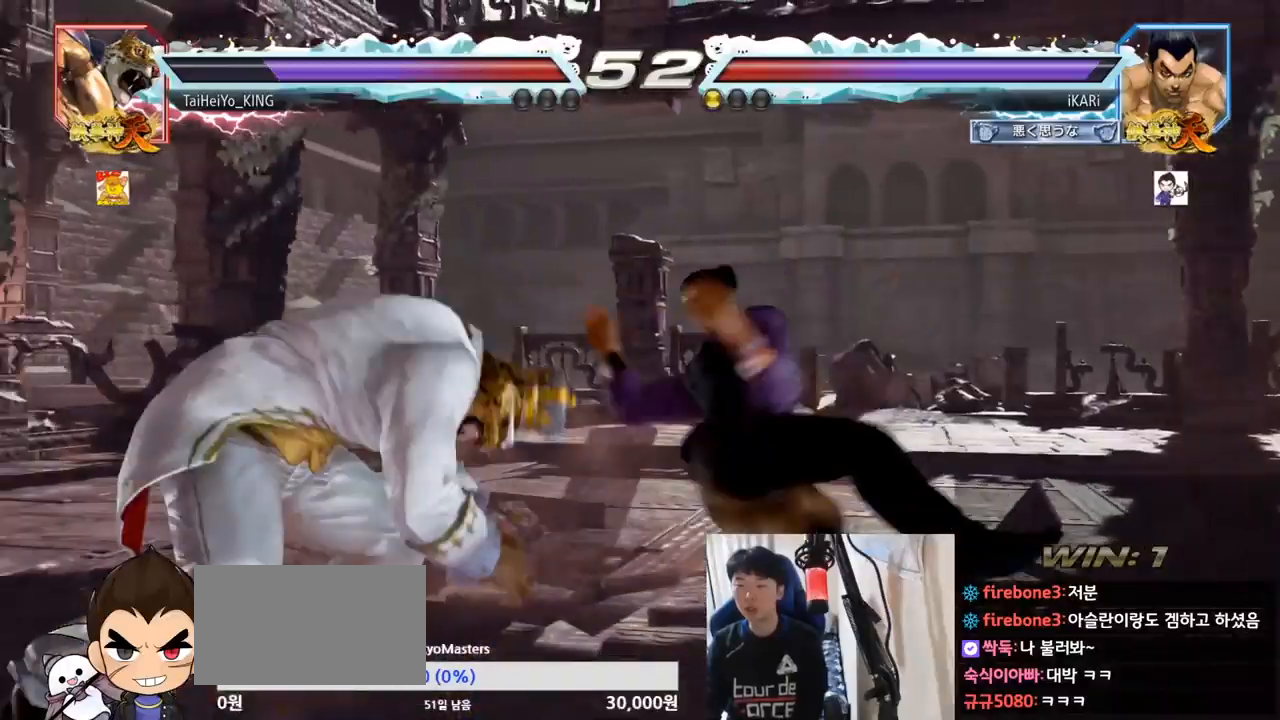
{"buttons": [], "left_stick": "center", "events": [[34, "SQUARE", "down"], [117, "left_stick", "center"], [134, "SQUARE", "up"], [234, "SQUARE", "down"], [284, "SQUARE", "up"], [334, "SQUARE", "down"], [351, "TRIANGLE", "down"], [367, "SQUARE", "up"], [401, "TRIANGLE", "up"], [417, "TRIANGLE", "down"], [484, "TRIANGLE", "up"]]}
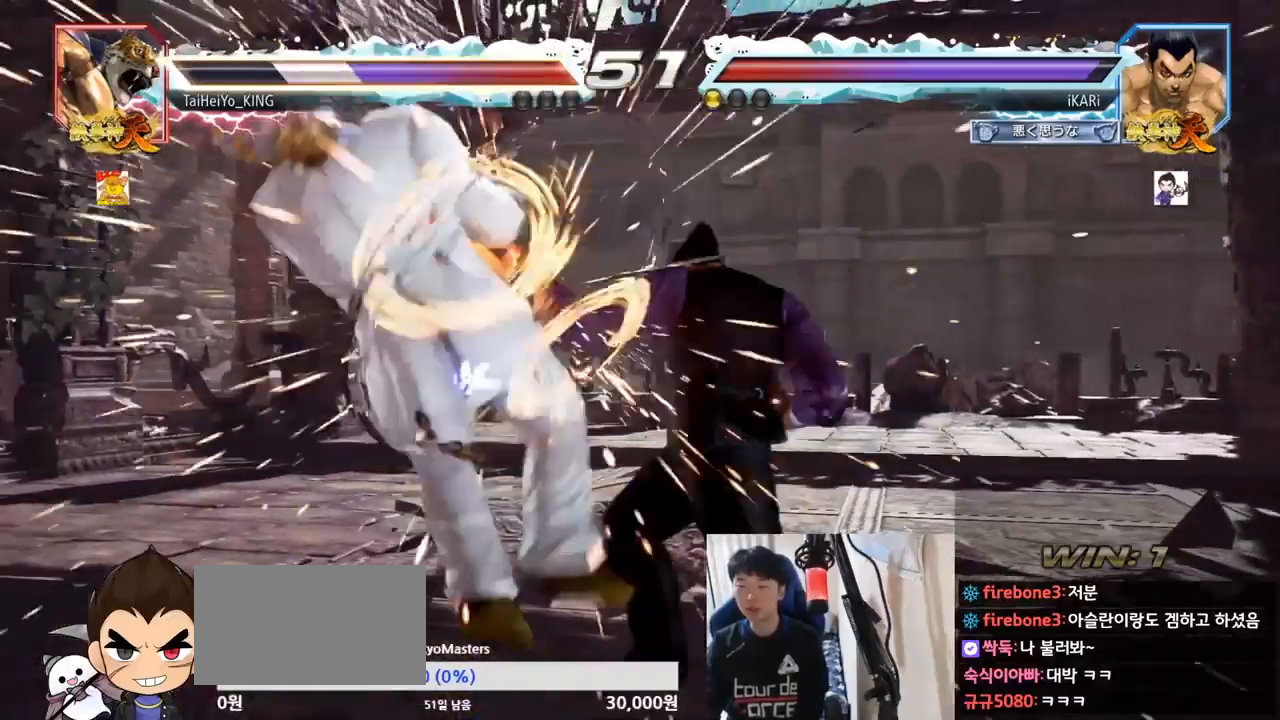
{"buttons": [], "left_stick": "center", "events": [[17, "TRIANGLE", "down"], [100, "TRIANGLE", "up"], [317, "left_stick", "up"], [400, "left_stick", "center"]]}
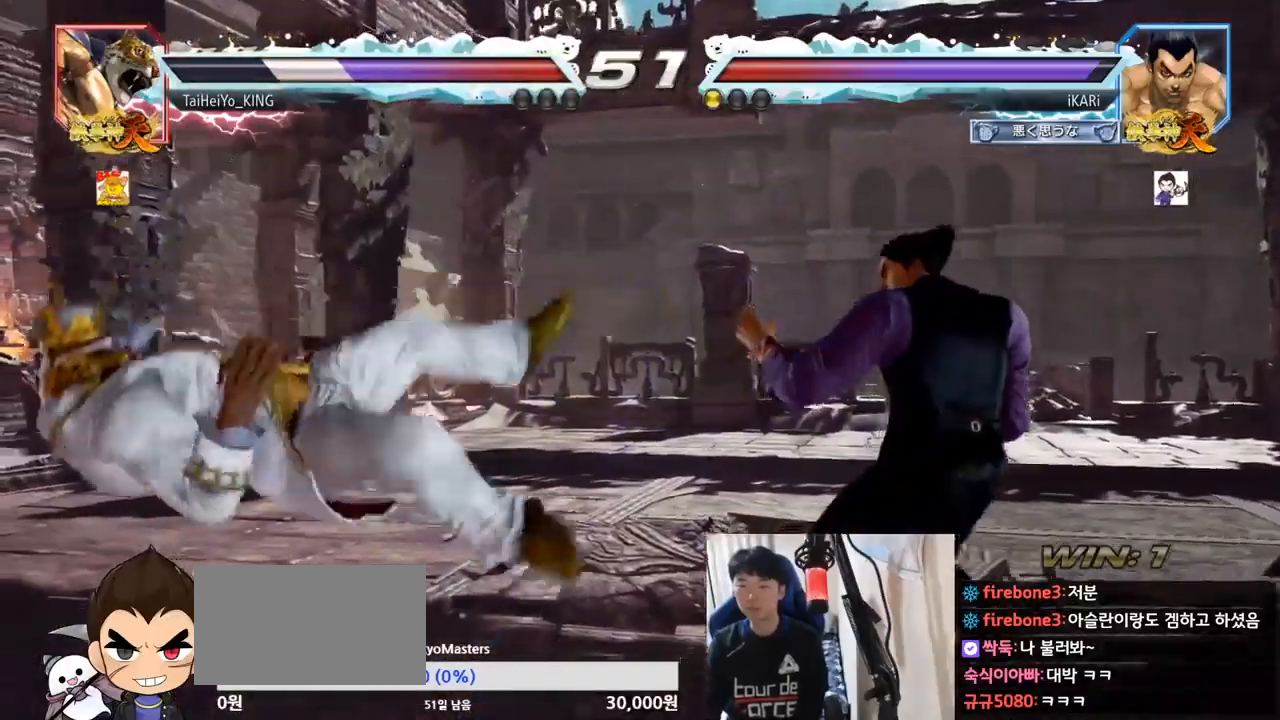
{"buttons": [], "left_stick": "down-left", "events": [[184, "left_stick", "left"], [234, "left_stick", "center"], [367, "CIRCLE", "down"], [367, "left_stick", "down-left"], [434, "CIRCLE", "up"], [468, "SQUARE", "down"], [484, "SQUARE", "up"]]}
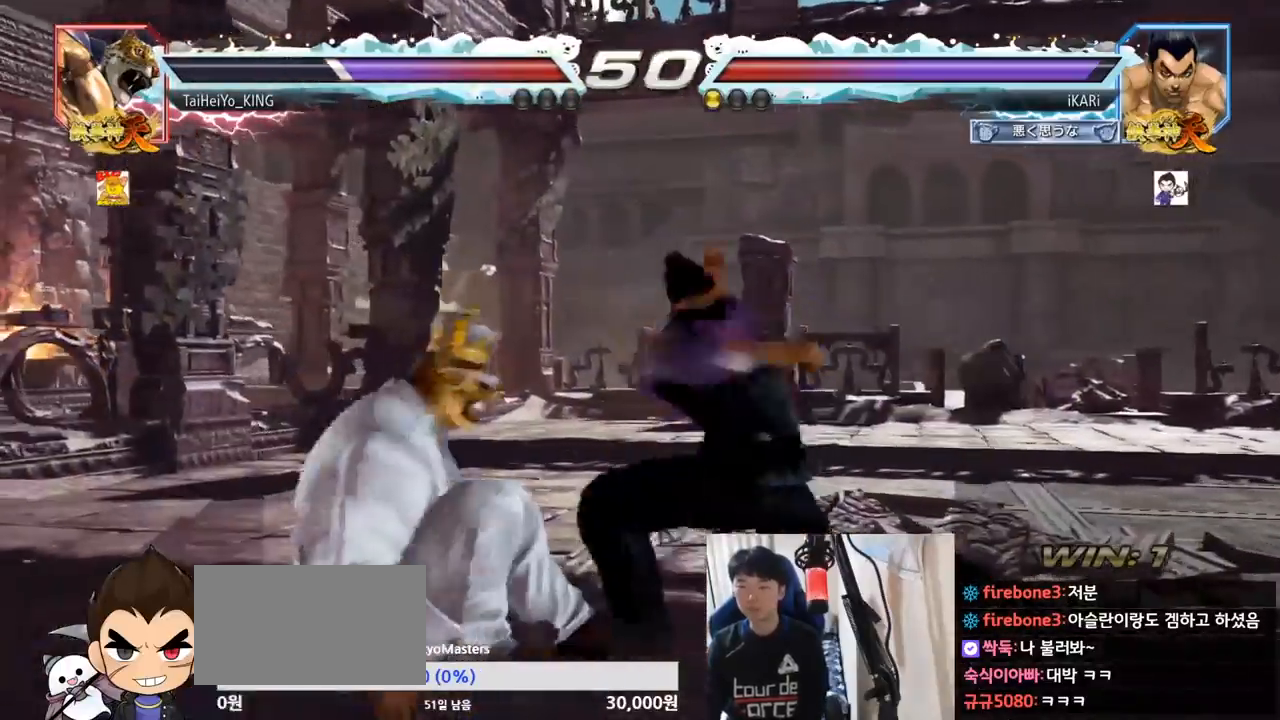
{"buttons": ["TRIANGLE"], "left_stick": "center", "events": [[50, "SQUARE", "down"], [83, "SQUARE", "up"], [133, "SQUARE", "down"], [183, "SQUARE", "up"], [233, "SQUARE", "down"], [317, "SQUARE", "up"], [317, "left_stick", "center"], [384, "TRIANGLE", "down"], [450, "TRIANGLE", "up"], [484, "TRIANGLE", "down"]]}
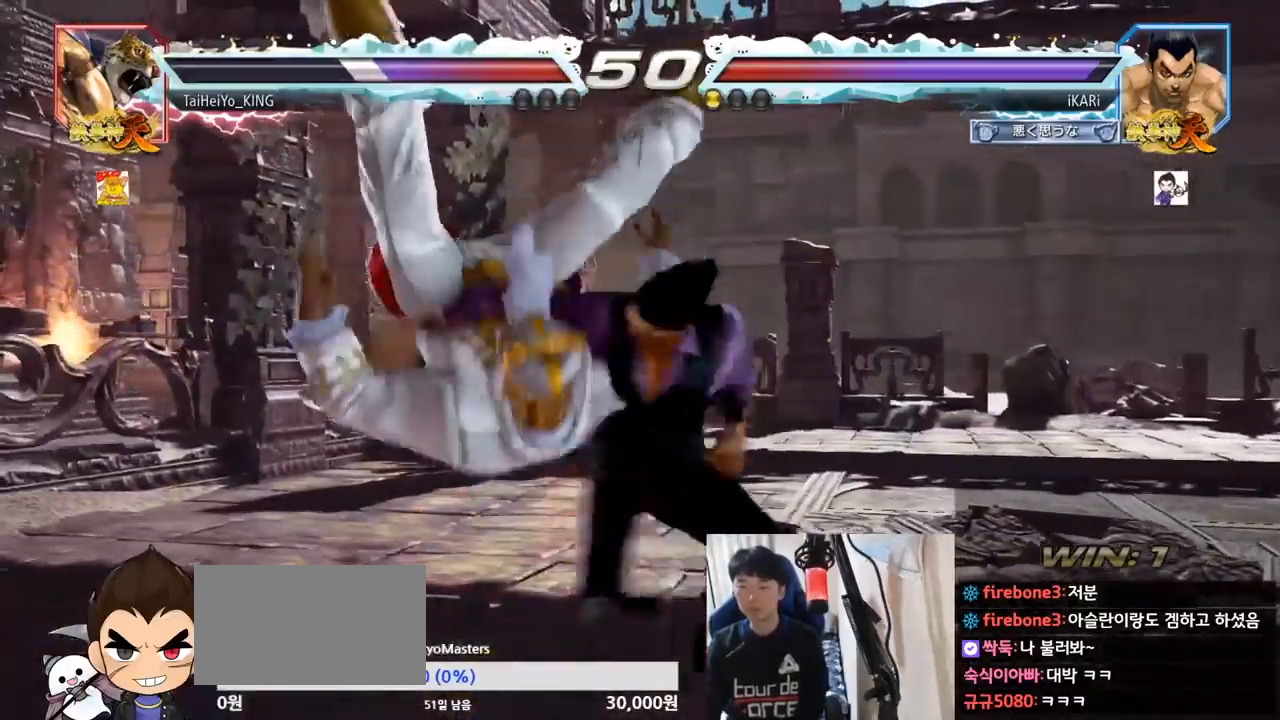
{"buttons": [], "left_stick": "up", "events": [[34, "TRIANGLE", "up"], [84, "TRIANGLE", "down"], [151, "TRIANGLE", "up"], [451, "left_stick", "up"]]}